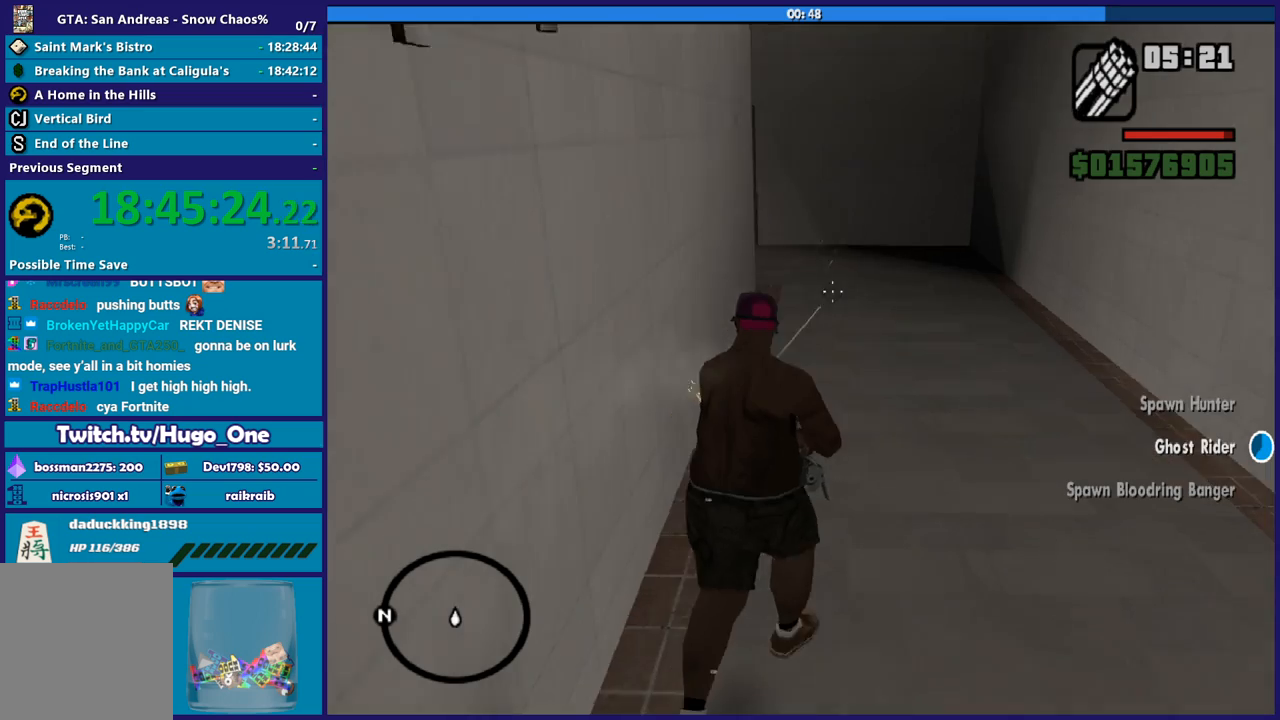
Gameplay with a controller (Xbox layout); each line is a JSON object with the inputs held at the frame after it. "button_events" lists button changes between this image and that frame as [ms after this image, input, new state], when the widget could be followed in between (sticks are given only as held states).
{"buttons": ["L2"], "left_stick": "up", "right_stick": "center", "button_events": [[33, "R2", "up"]]}
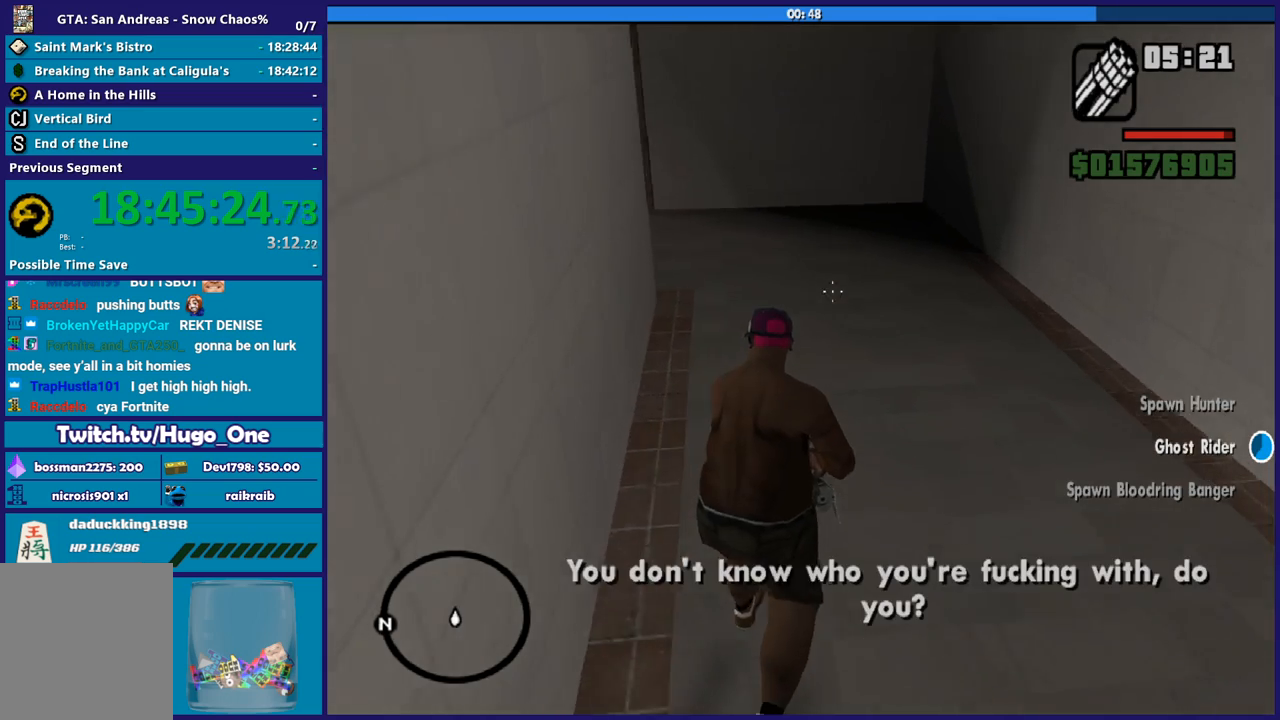
{"buttons": ["L2"], "left_stick": "up", "right_stick": "center", "button_events": []}
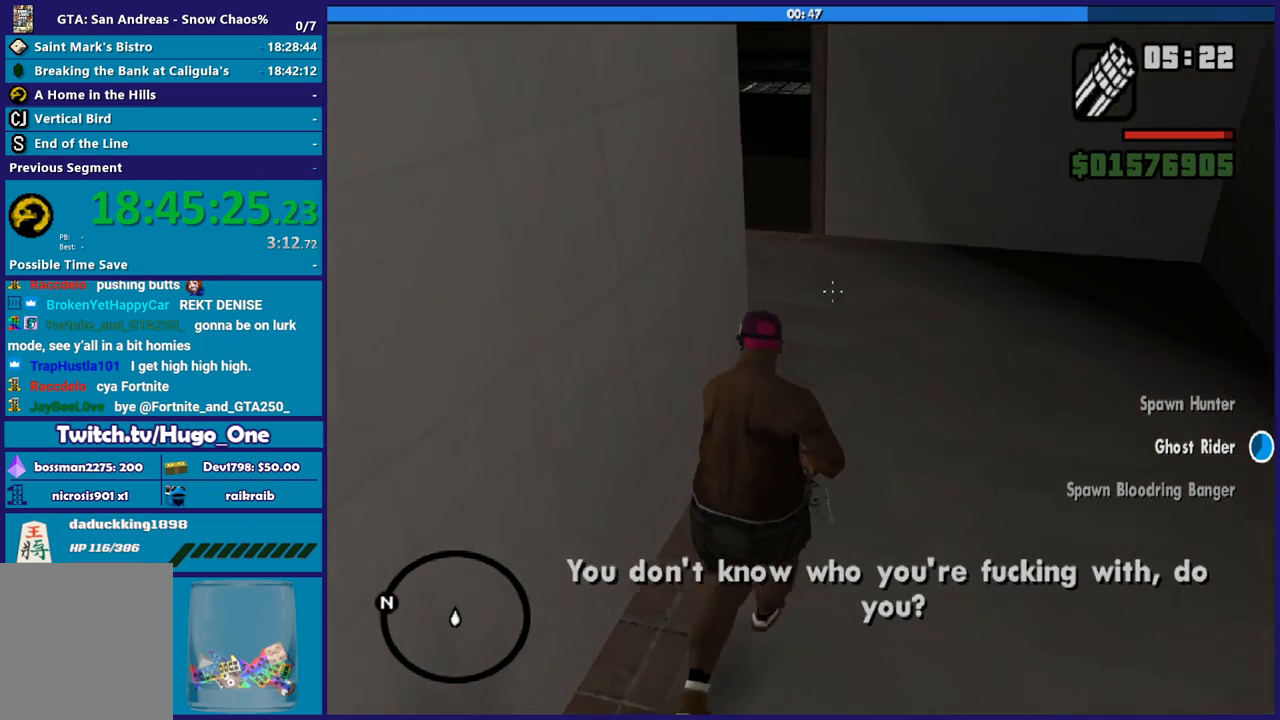
{"buttons": ["L2"], "left_stick": "up", "right_stick": "down-left", "button_events": []}
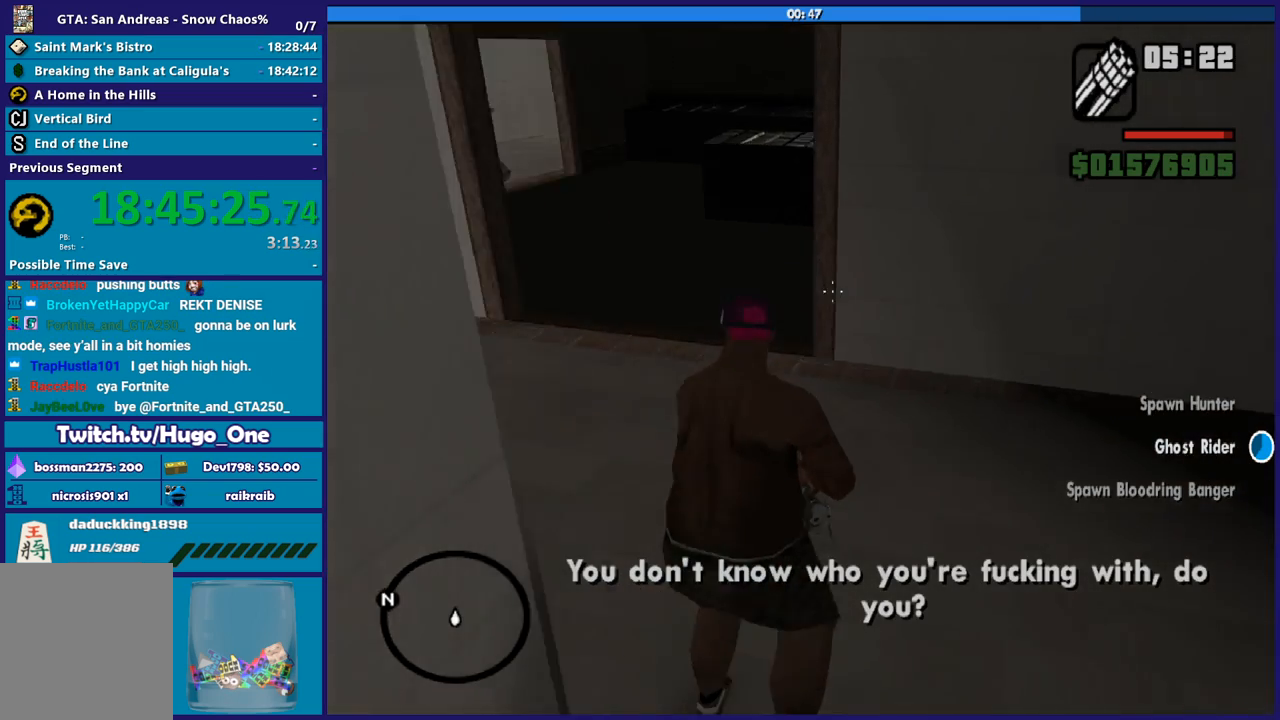
{"buttons": ["L2", "R2"], "left_stick": "up", "right_stick": "up-right", "button_events": [[367, "R2", "down"]]}
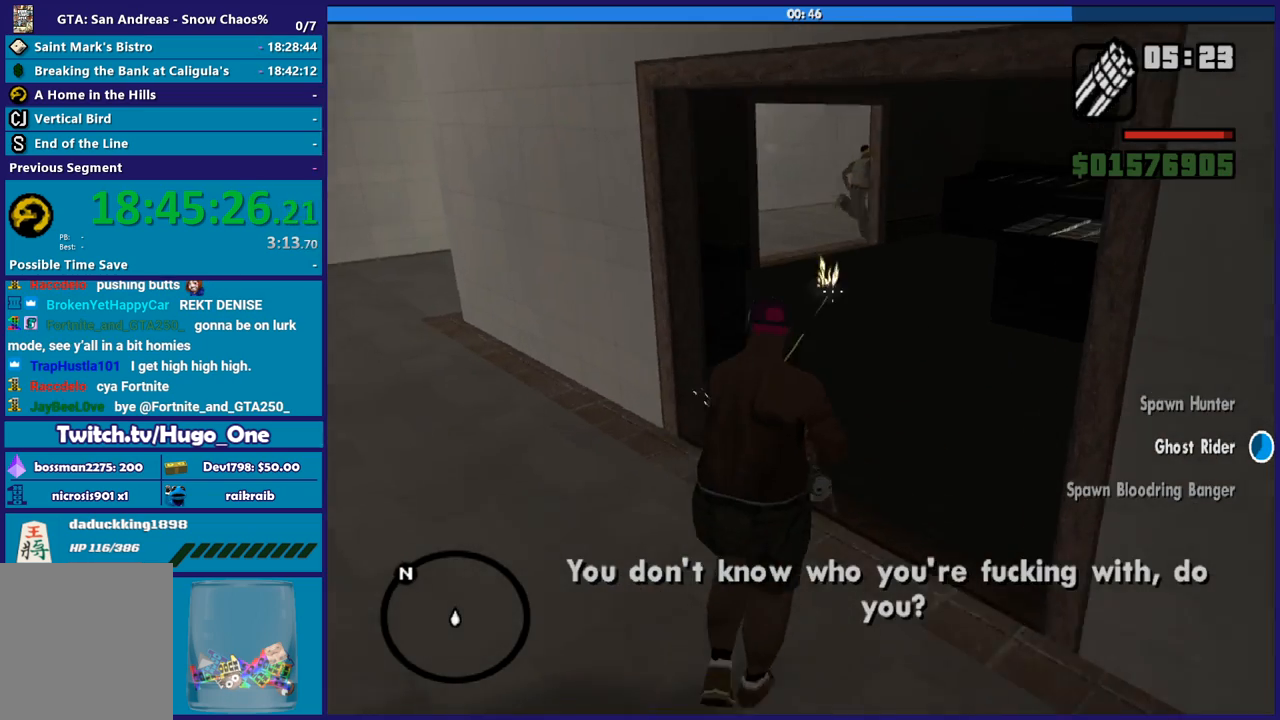
{"buttons": ["L2"], "left_stick": "up", "right_stick": "center", "button_events": [[67, "R2", "up"], [200, "R2", "down"], [401, "R2", "up"]]}
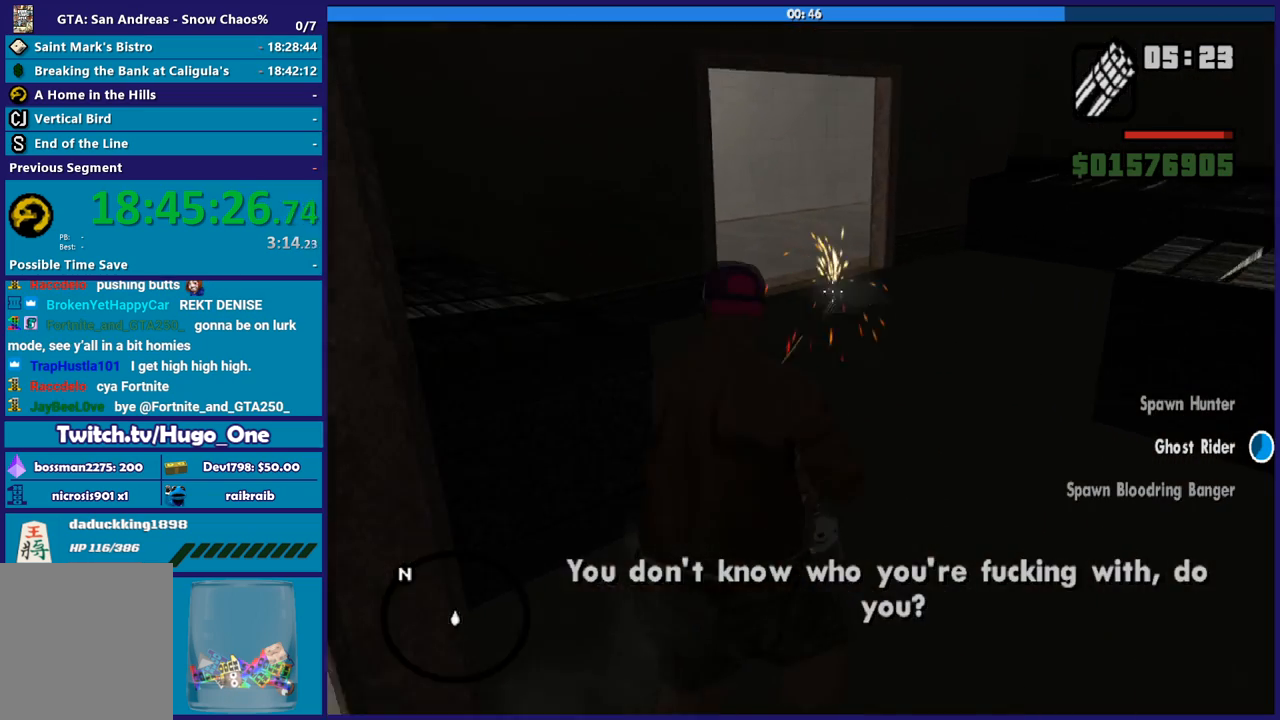
{"buttons": ["L2"], "left_stick": "up", "right_stick": "center", "button_events": [[33, "R2", "down"], [367, "R2", "up"]]}
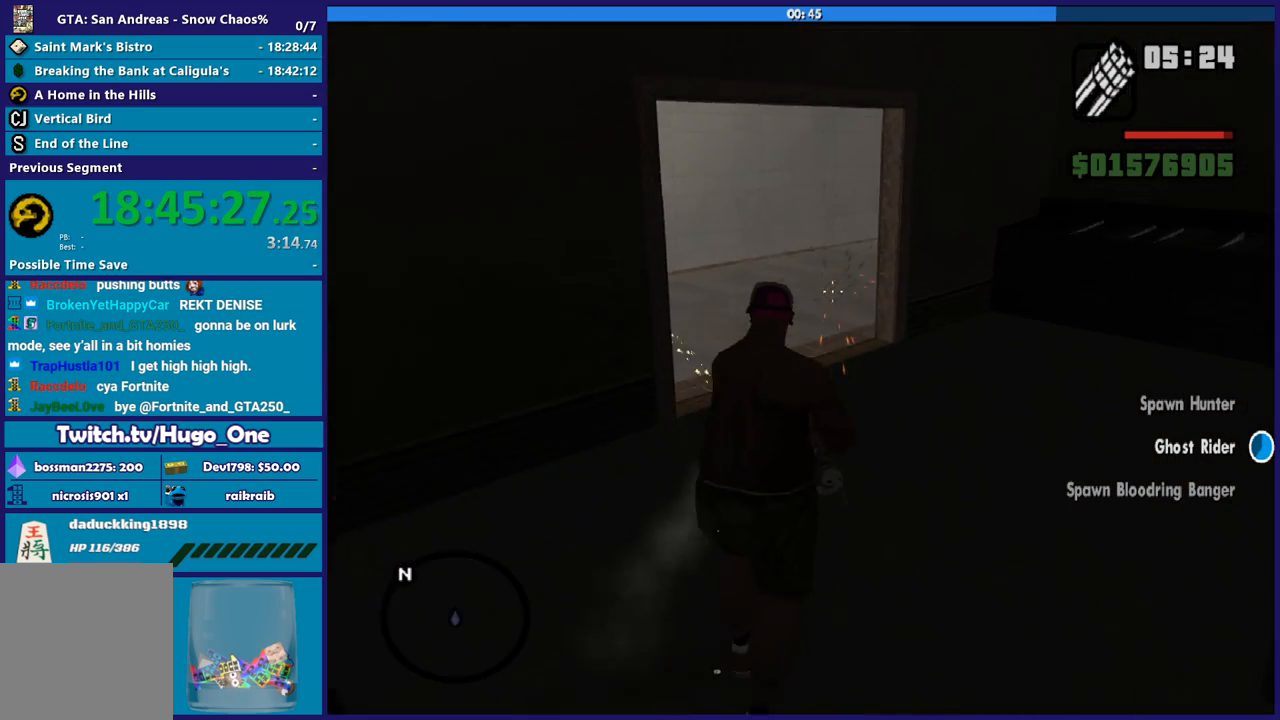
{"buttons": ["L2", "R2"], "left_stick": "up", "right_stick": "up-right", "button_events": [[167, "R2", "down"]]}
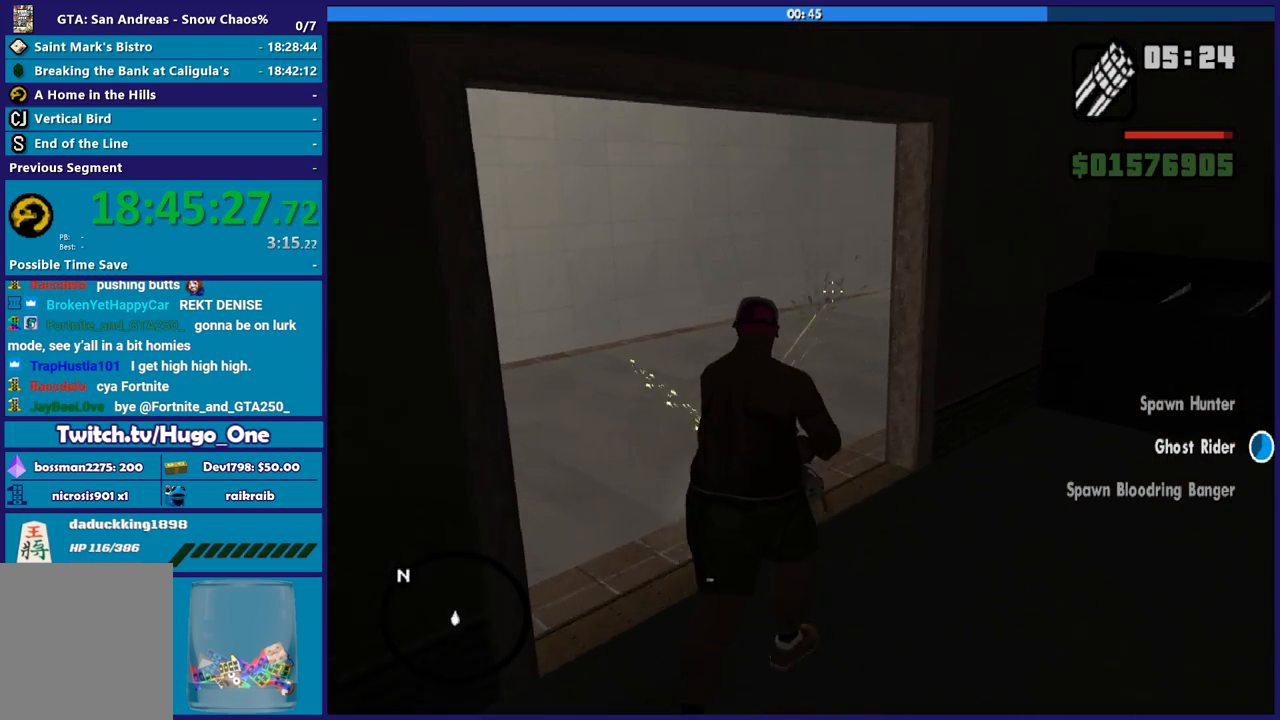
{"buttons": ["L2", "R2"], "left_stick": "up", "right_stick": "up-right", "button_events": [[66, "R2", "up"], [467, "R2", "down"]]}
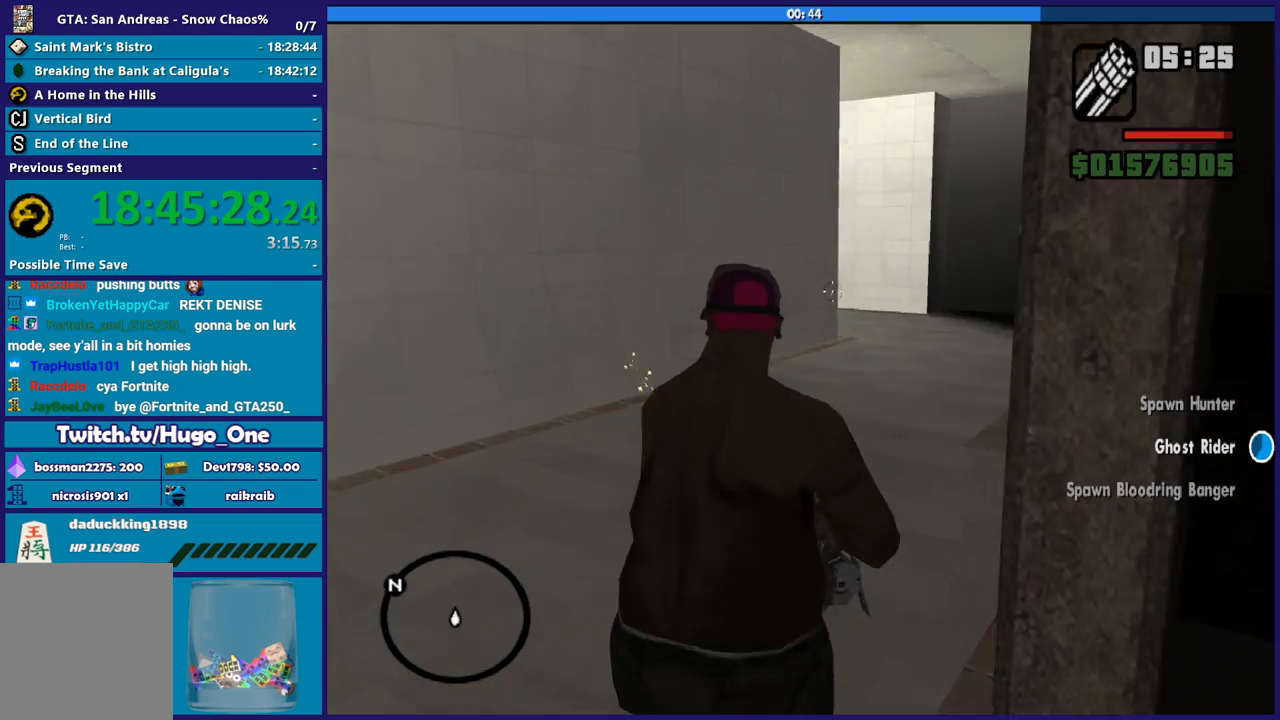
{"buttons": ["L2", "R2"], "left_stick": "up", "right_stick": "down", "button_events": []}
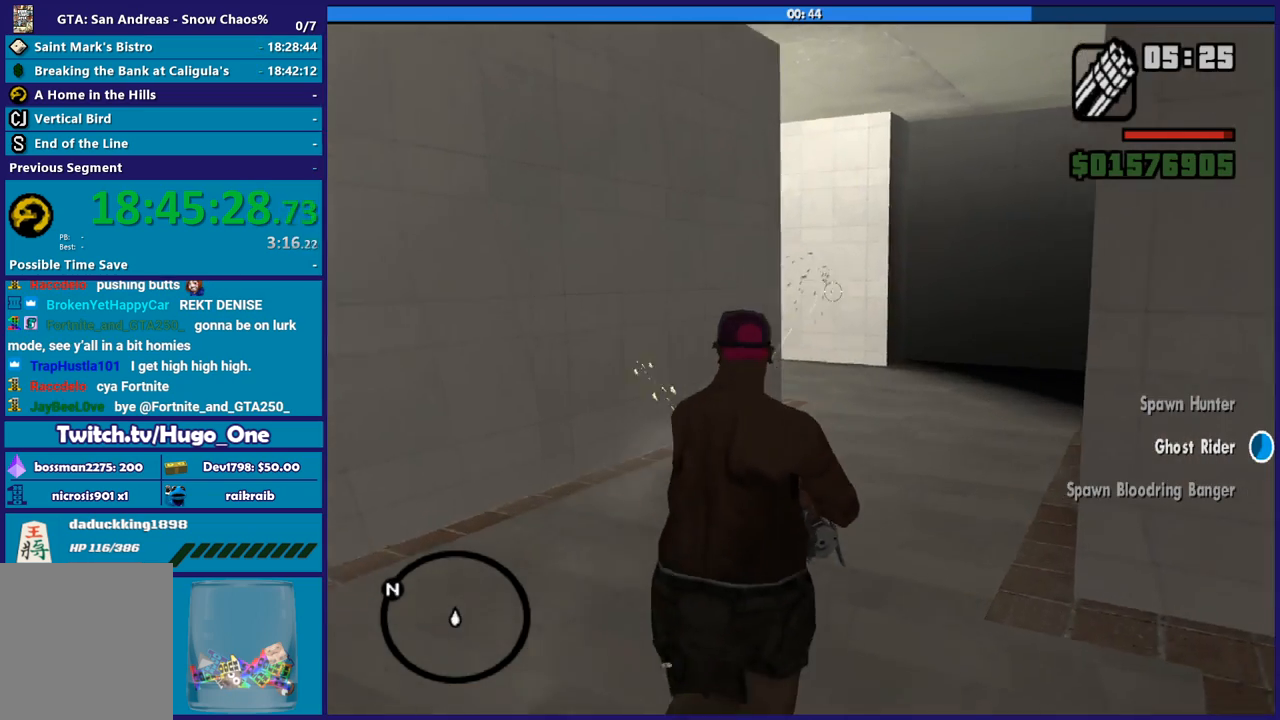
{"buttons": ["L2"], "left_stick": "up", "right_stick": "down-left", "button_events": [[267, "R2", "up"]]}
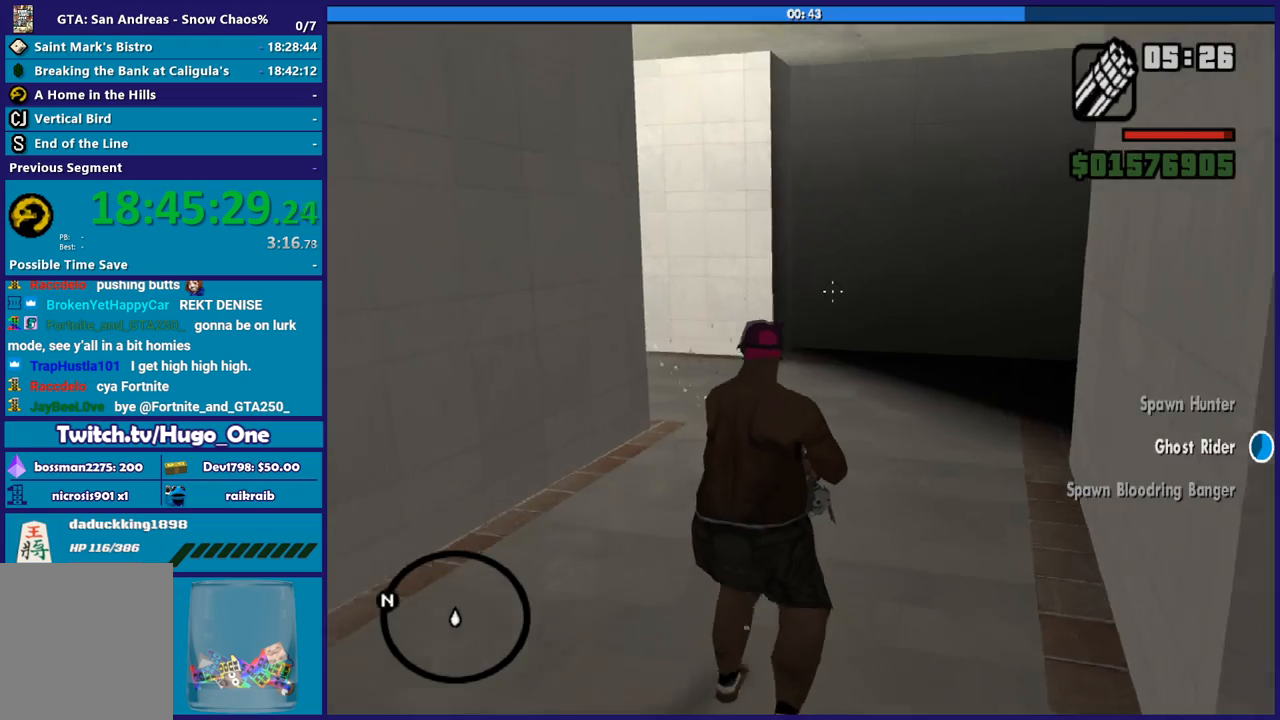
{"buttons": ["L2", "R2"], "left_stick": "up", "right_stick": "left", "button_events": [[334, "R2", "down"]]}
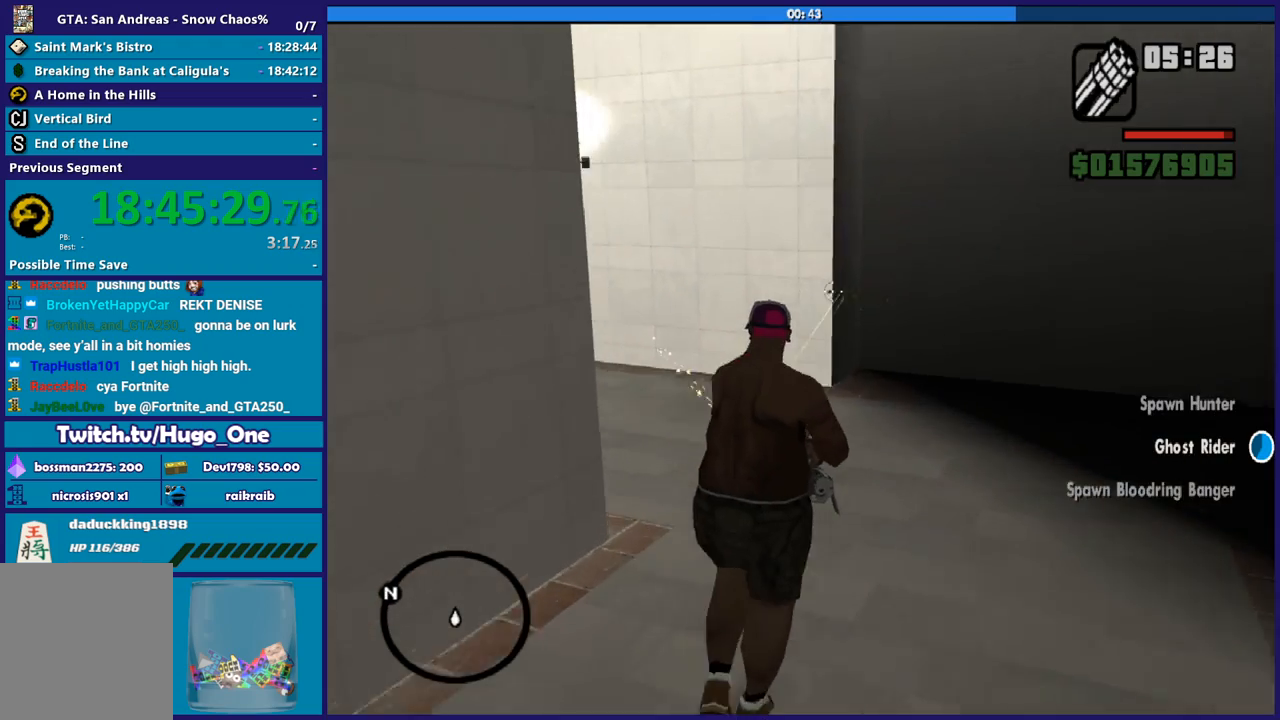
{"buttons": ["L2"], "left_stick": "up", "right_stick": "down-left", "button_events": [[300, "R2", "up"]]}
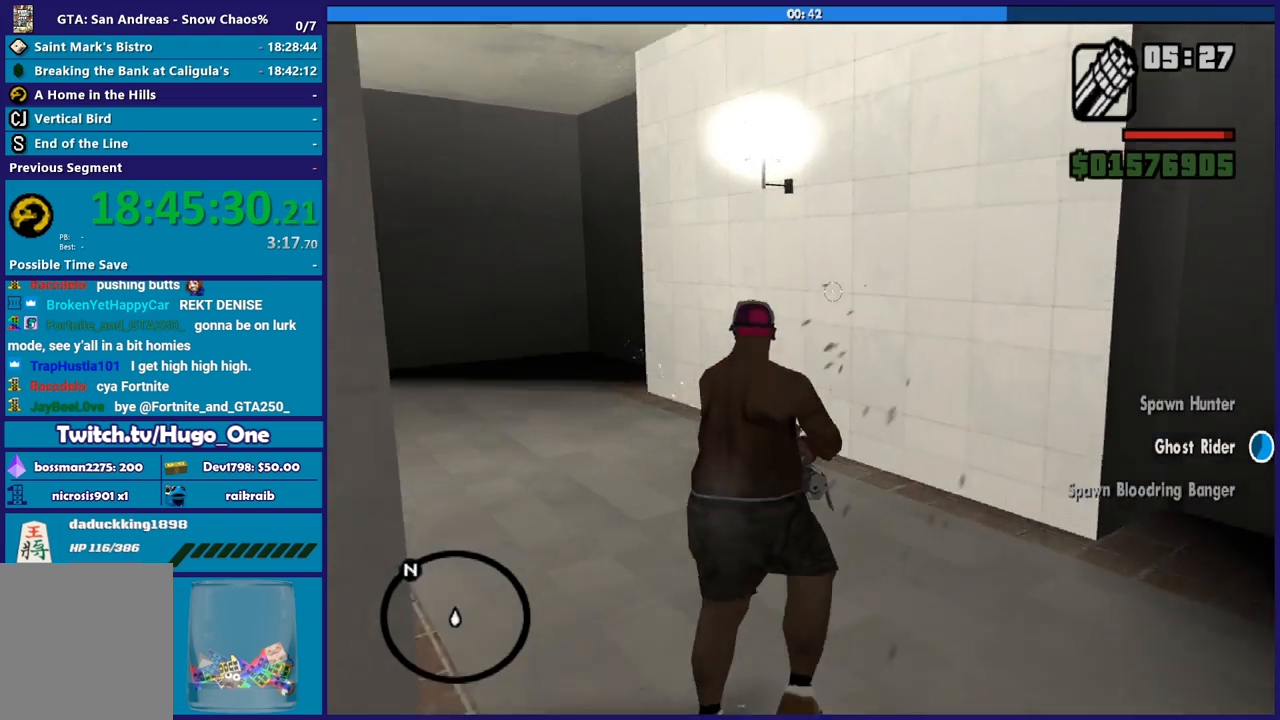
{"buttons": ["L2"], "left_stick": "up", "right_stick": "center", "button_events": [[100, "R2", "down"], [334, "R2", "up"]]}
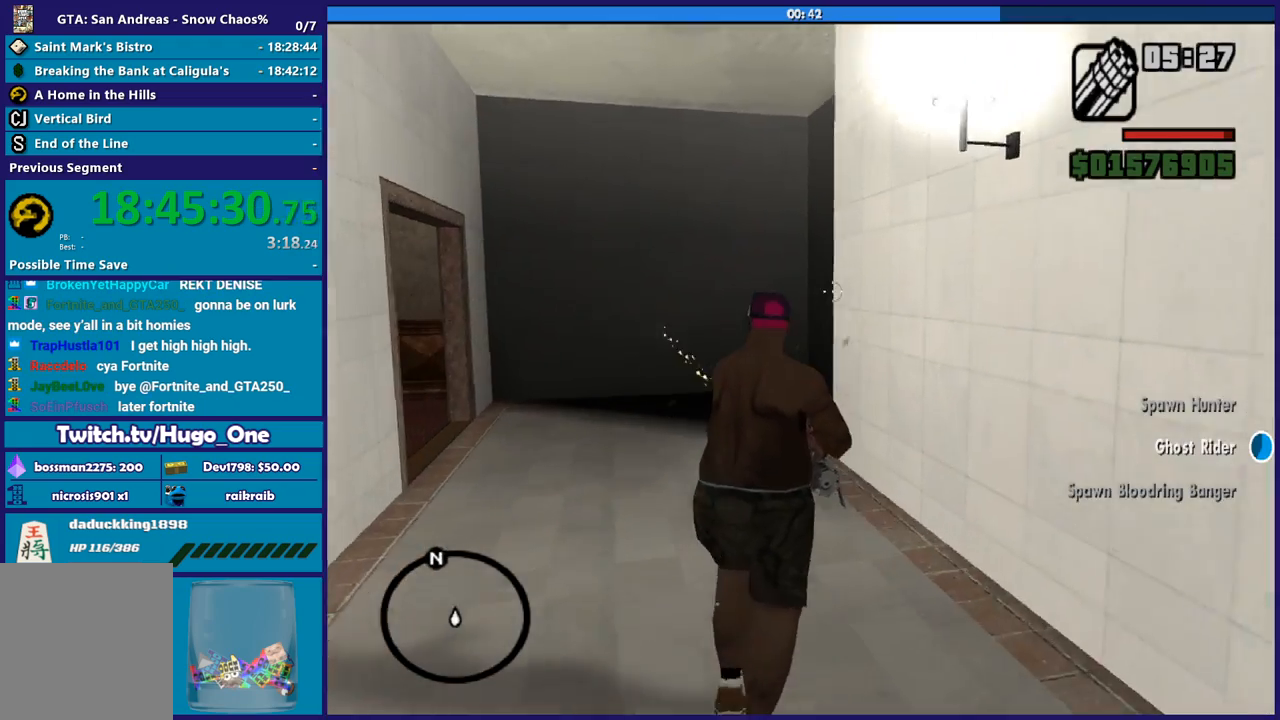
{"buttons": ["L2", "R2"], "left_stick": "up", "right_stick": "left", "button_events": [[66, "R2", "down"]]}
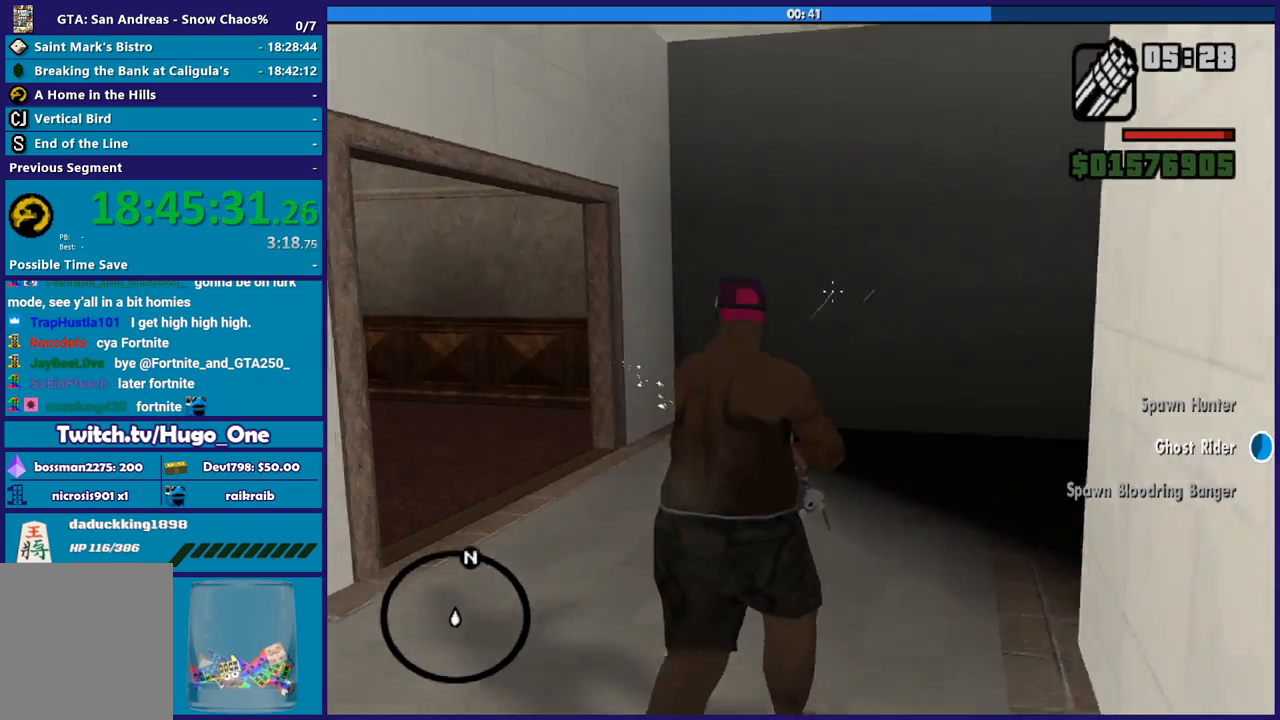
{"buttons": ["L2", "R2"], "left_stick": "up", "right_stick": "left", "button_events": []}
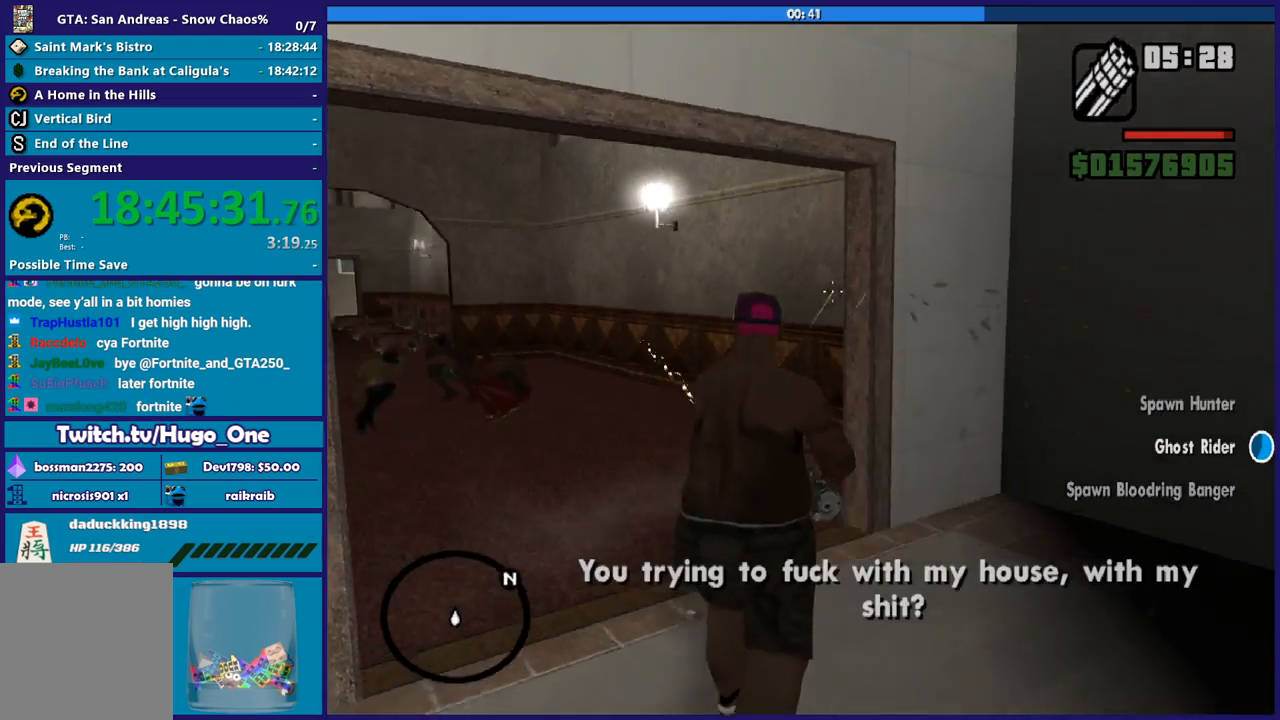
{"buttons": ["L2", "R2"], "left_stick": "up", "right_stick": "center", "button_events": []}
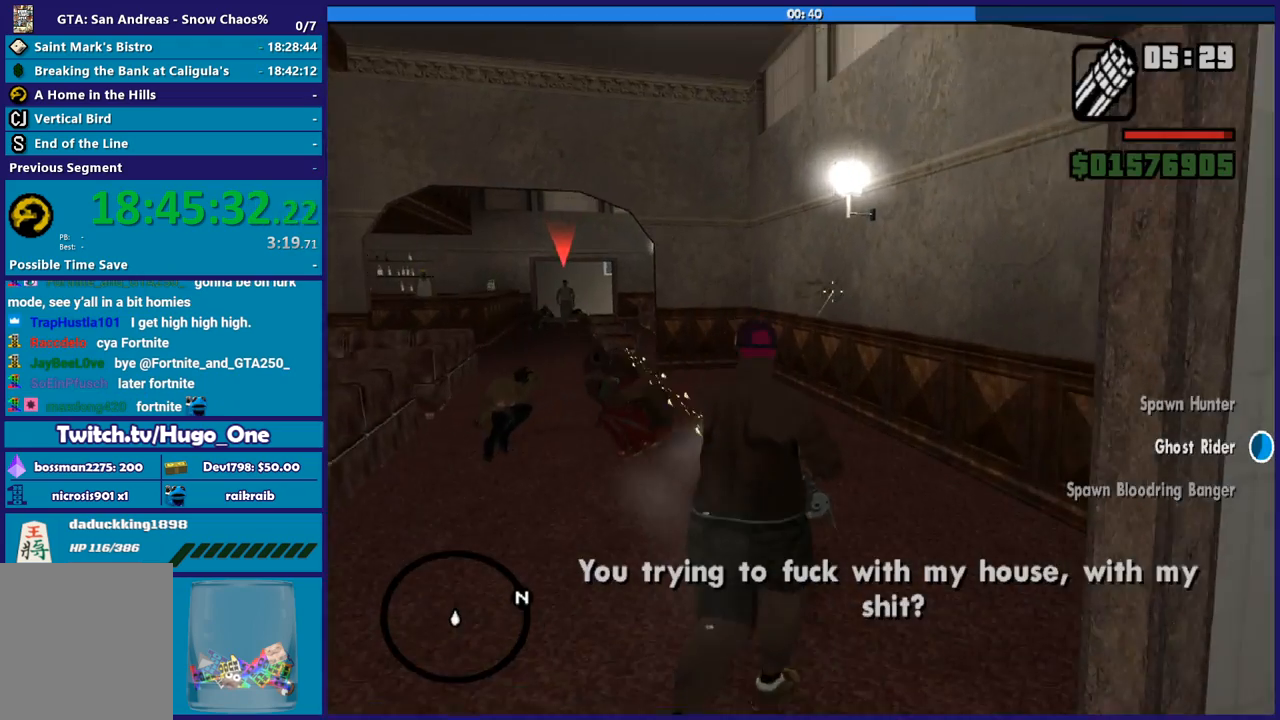
{"buttons": ["L2", "R2"], "left_stick": "up", "right_stick": "left", "button_events": []}
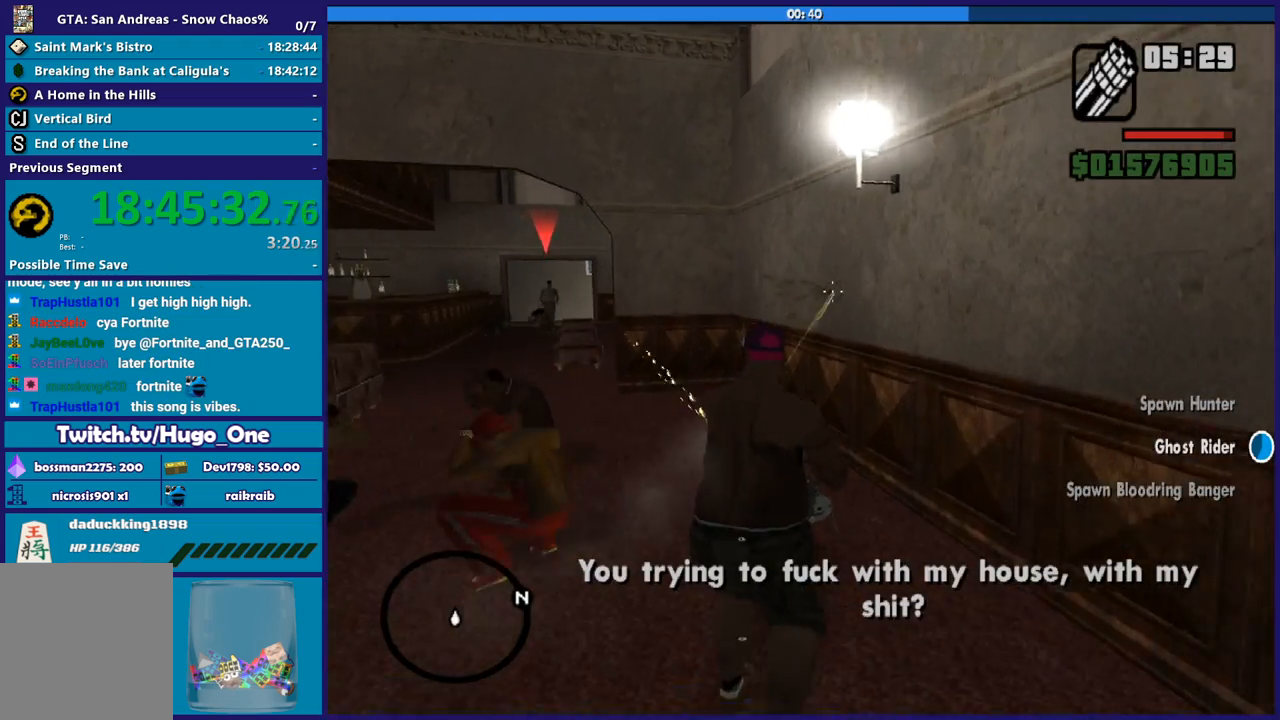
{"buttons": ["L2", "R2"], "left_stick": "up", "right_stick": "center", "button_events": []}
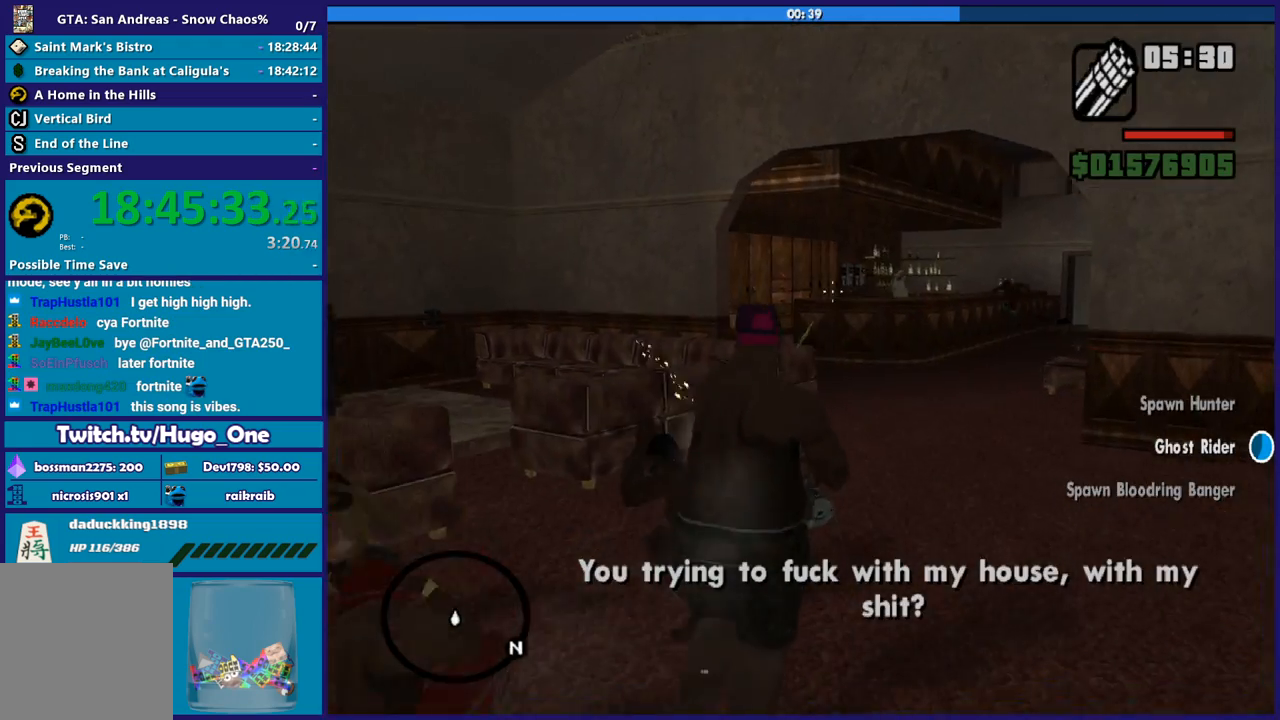
{"buttons": ["L2", "R2"], "left_stick": "up", "right_stick": "center", "button_events": []}
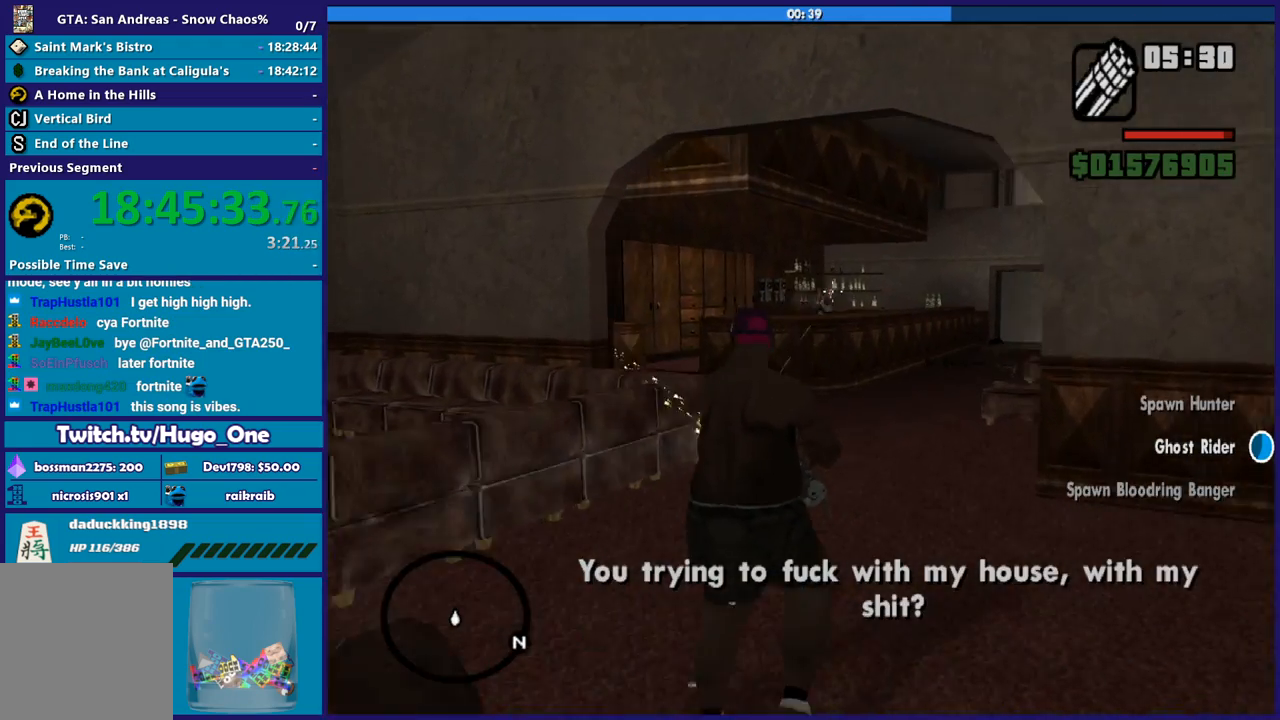
{"buttons": ["L2", "R2"], "left_stick": "up", "right_stick": "down", "button_events": []}
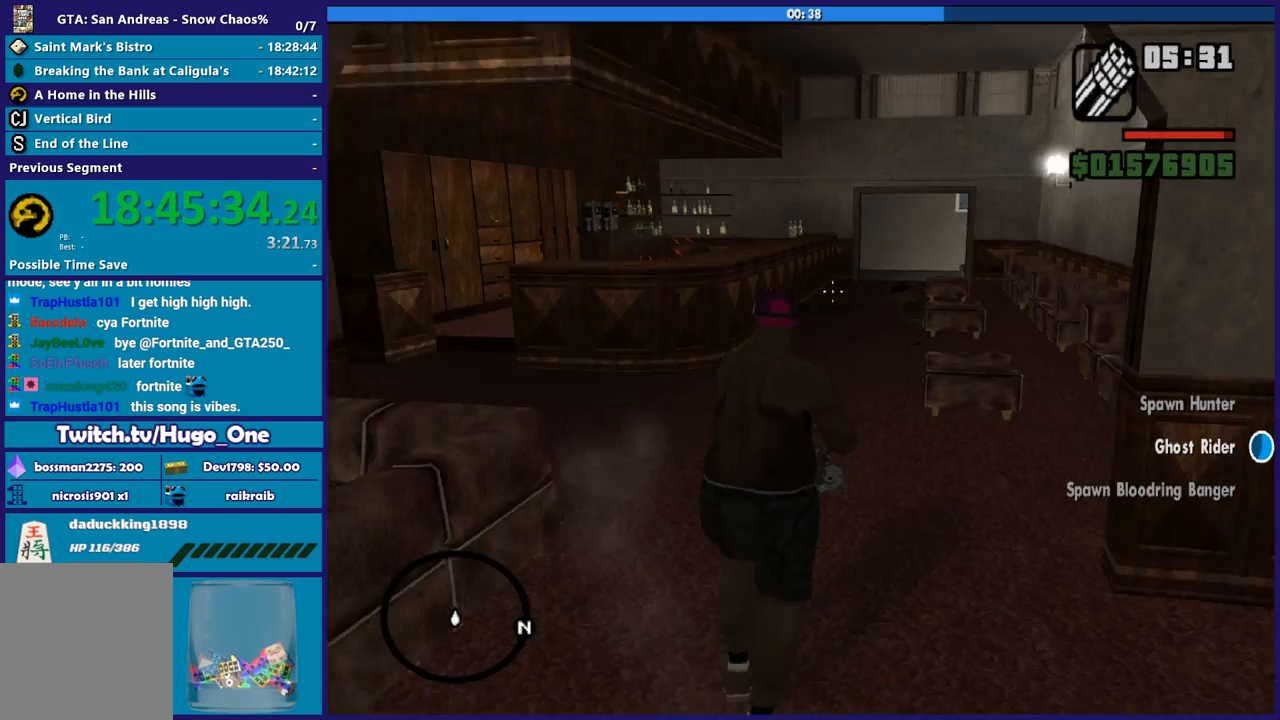
{"buttons": ["L2", "R2"], "left_stick": "up", "right_stick": "right", "button_events": []}
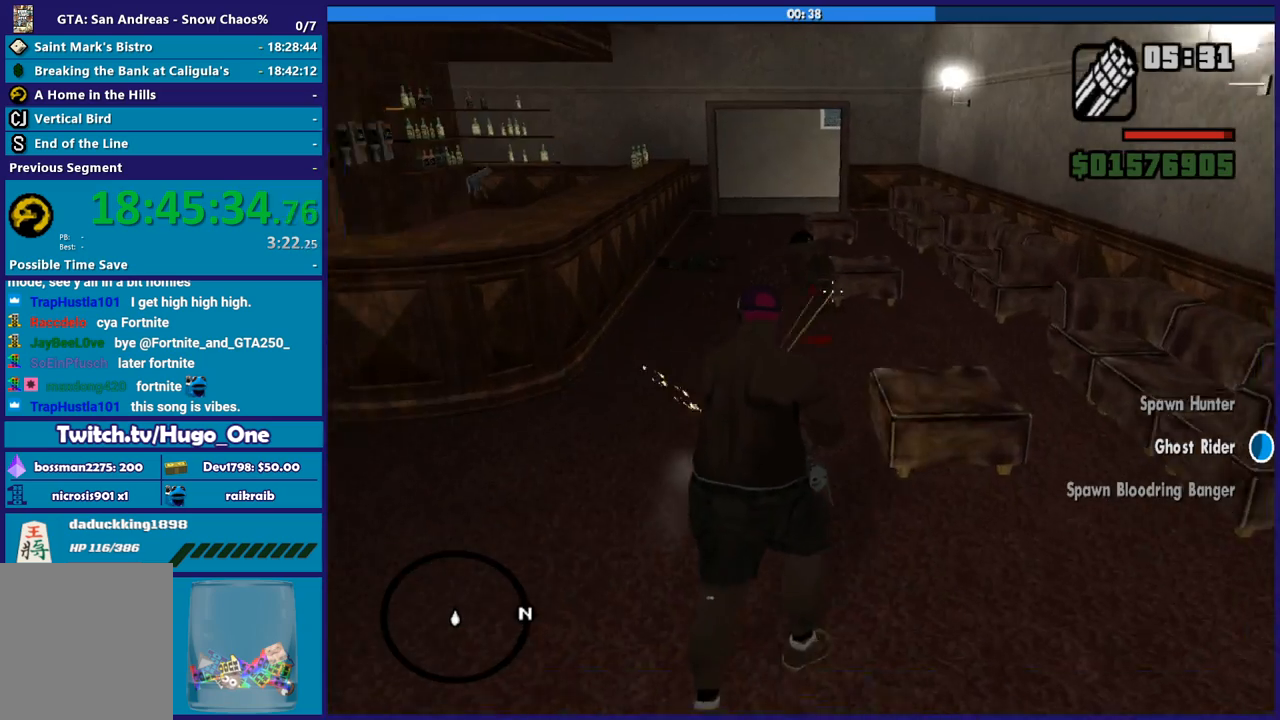
{"buttons": ["L2"], "left_stick": "up", "right_stick": "center", "button_events": [[500, "R2", "up"]]}
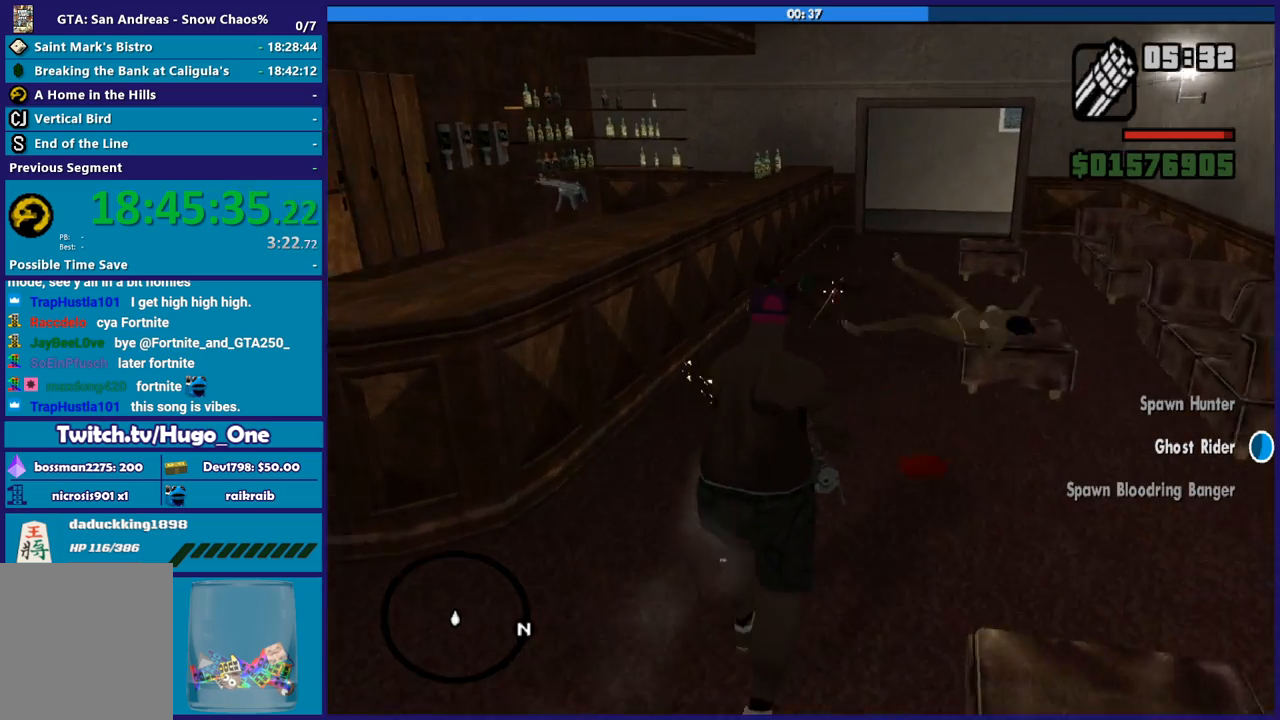
{"buttons": ["L2"], "left_stick": "up", "right_stick": "up-right", "button_events": []}
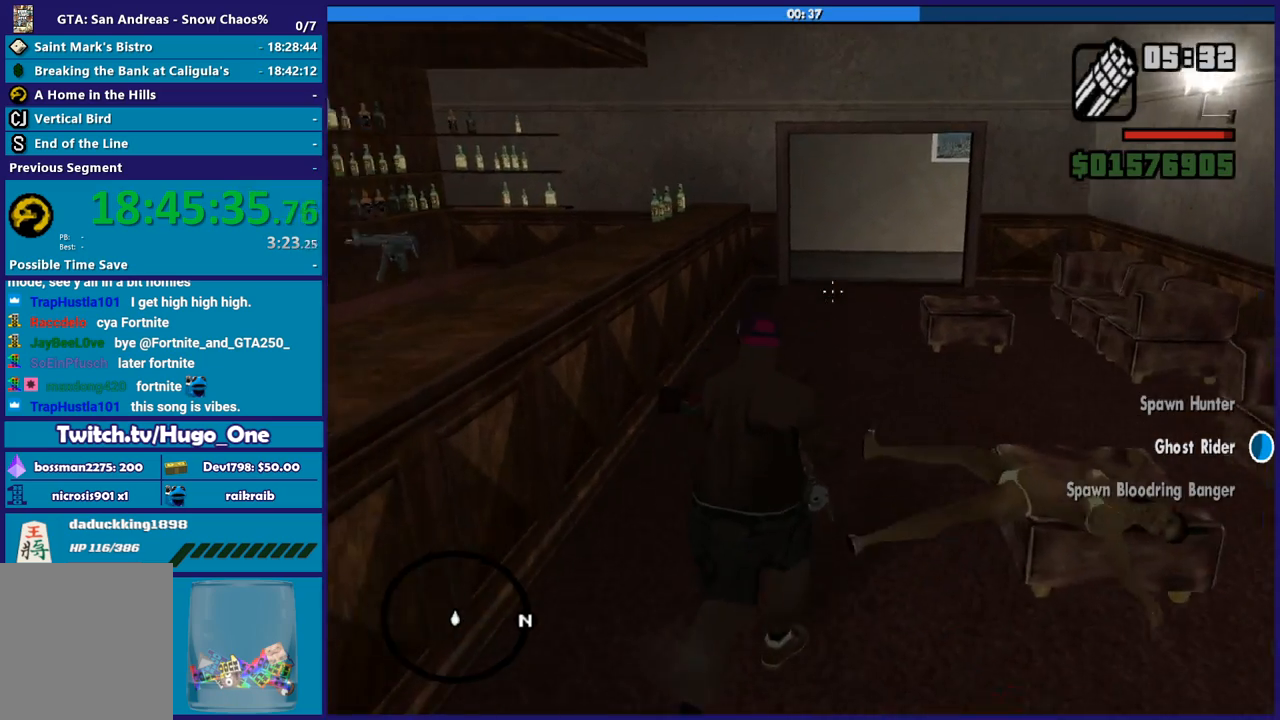
{"buttons": ["L2"], "left_stick": "up", "right_stick": "center", "button_events": []}